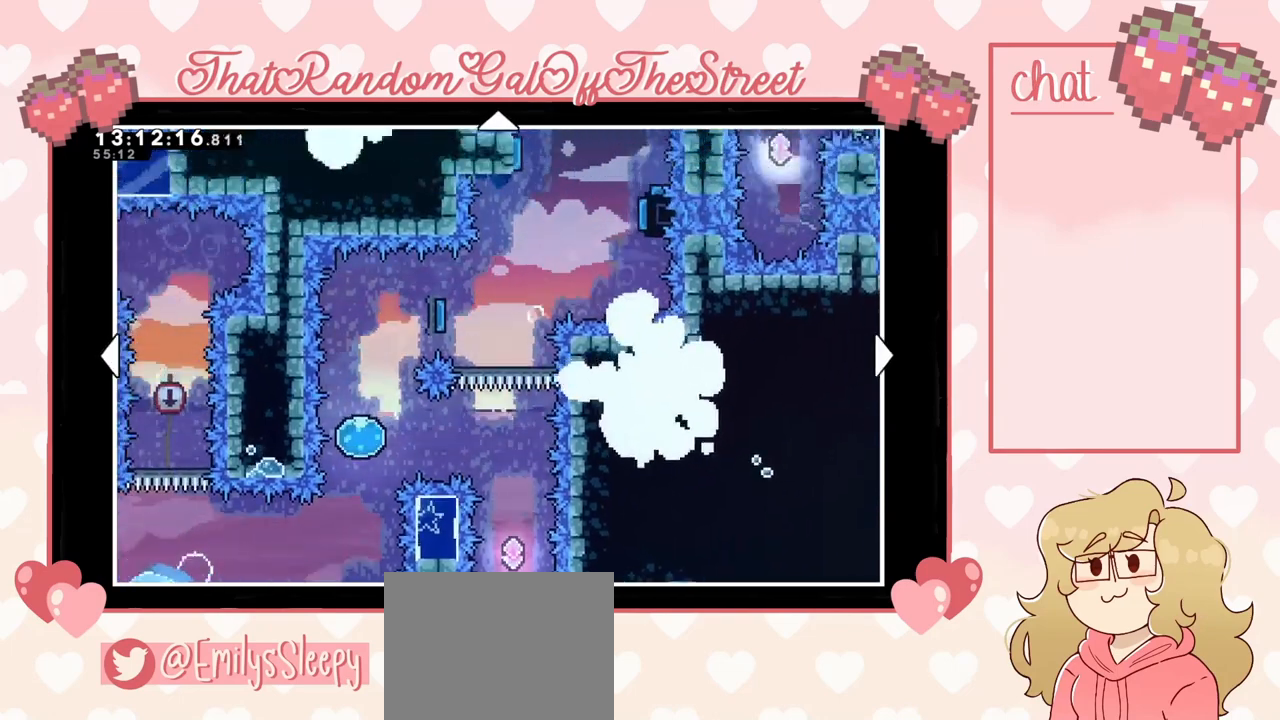
Gameplay with a controller (Xbox layout); each line is a JSON object with the inputs held at the frame after it. "events" lists button and stick changes between this image and that frame as [ms after this image, input, new state], when the widget could be followed in between.
{"buttons": [], "left_stick": "center", "right_stick": "center", "events": [[67, "left_stick", "center"], [233, "left_stick", "up-left"], [433, "left_stick", "center"]]}
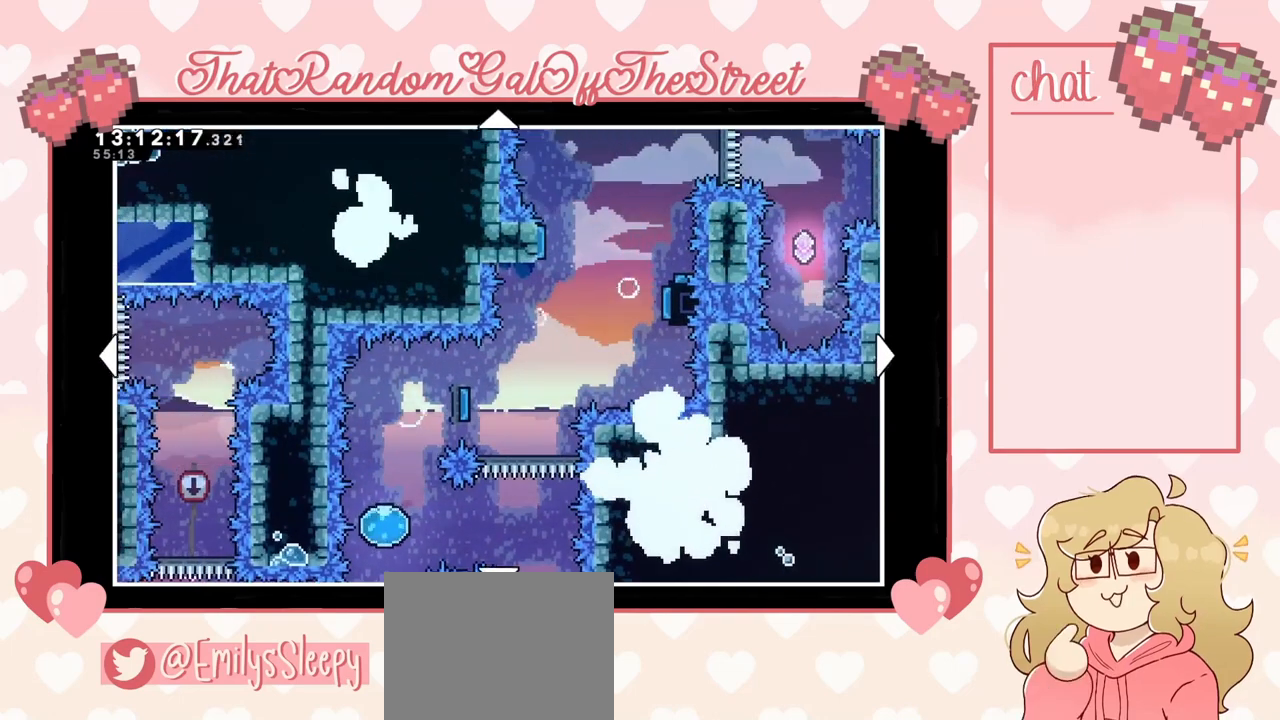
{"buttons": [], "left_stick": "up-right", "right_stick": "center", "events": [[367, "left_stick", "up-right"]]}
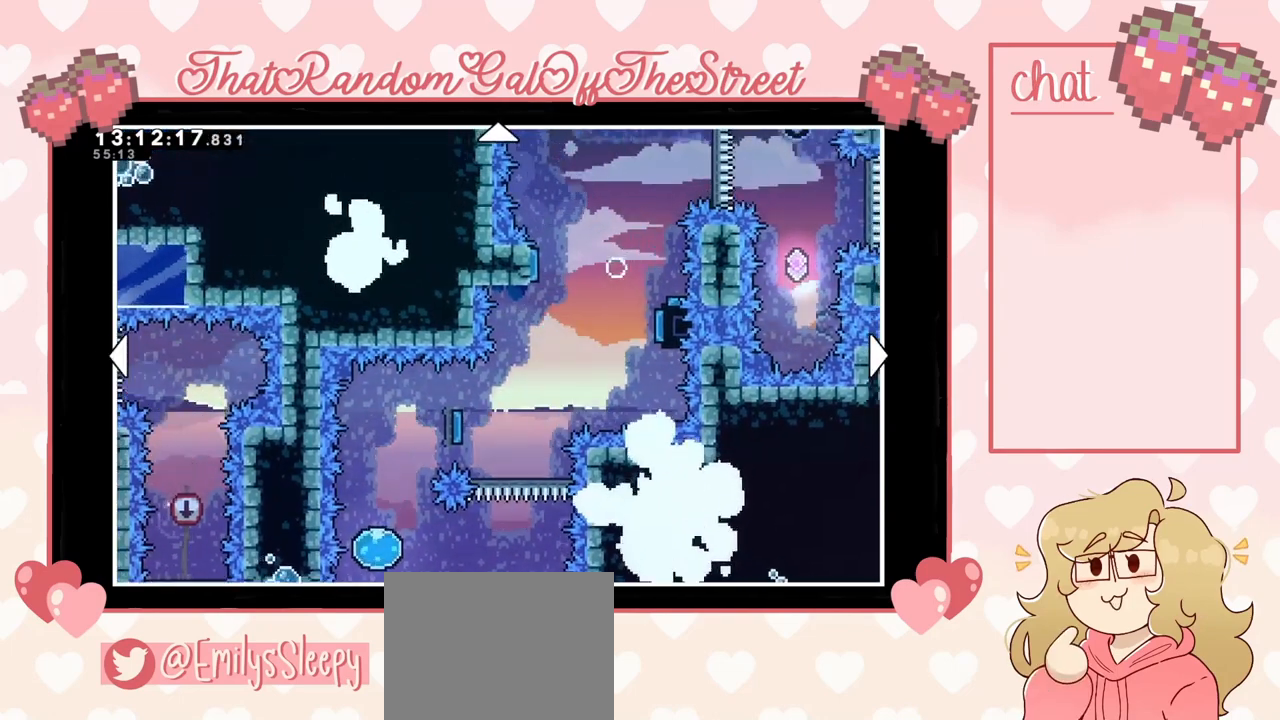
{"buttons": [], "left_stick": "right", "right_stick": "center", "events": [[100, "left_stick", "center"], [300, "left_stick", "right"]]}
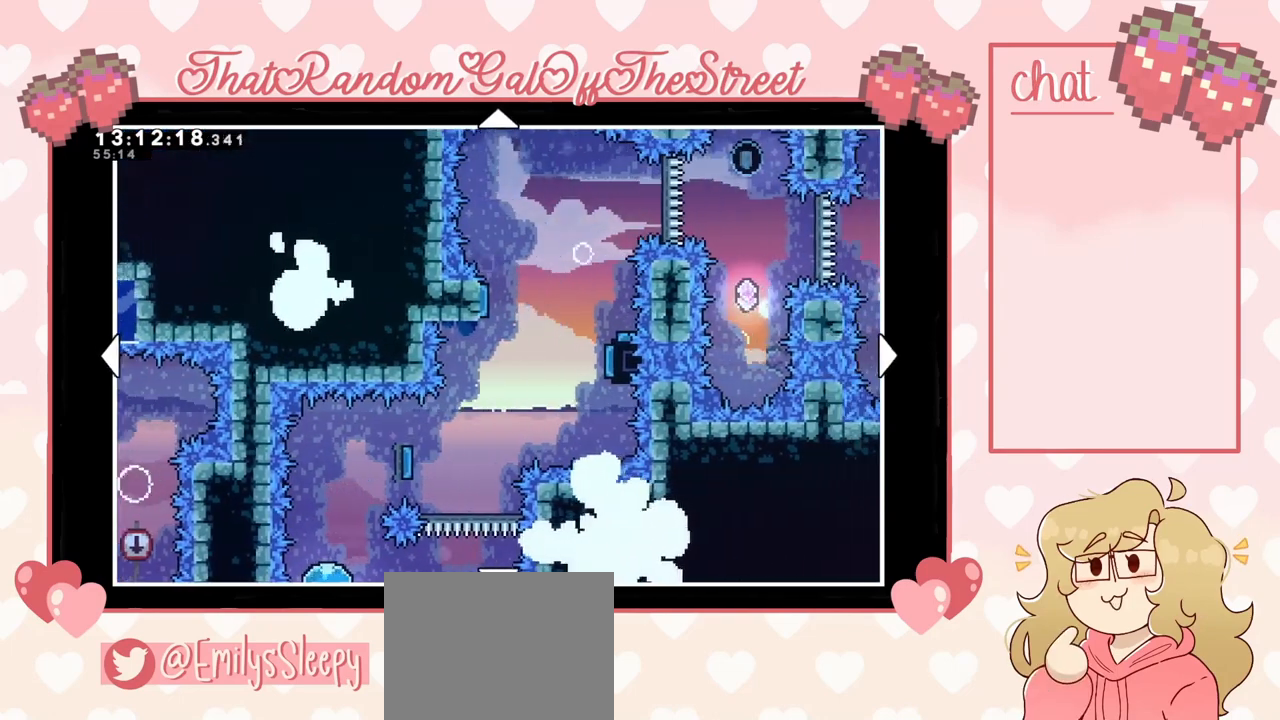
{"buttons": [], "left_stick": "up", "right_stick": "center", "events": [[67, "left_stick", "center"], [233, "left_stick", "up"]]}
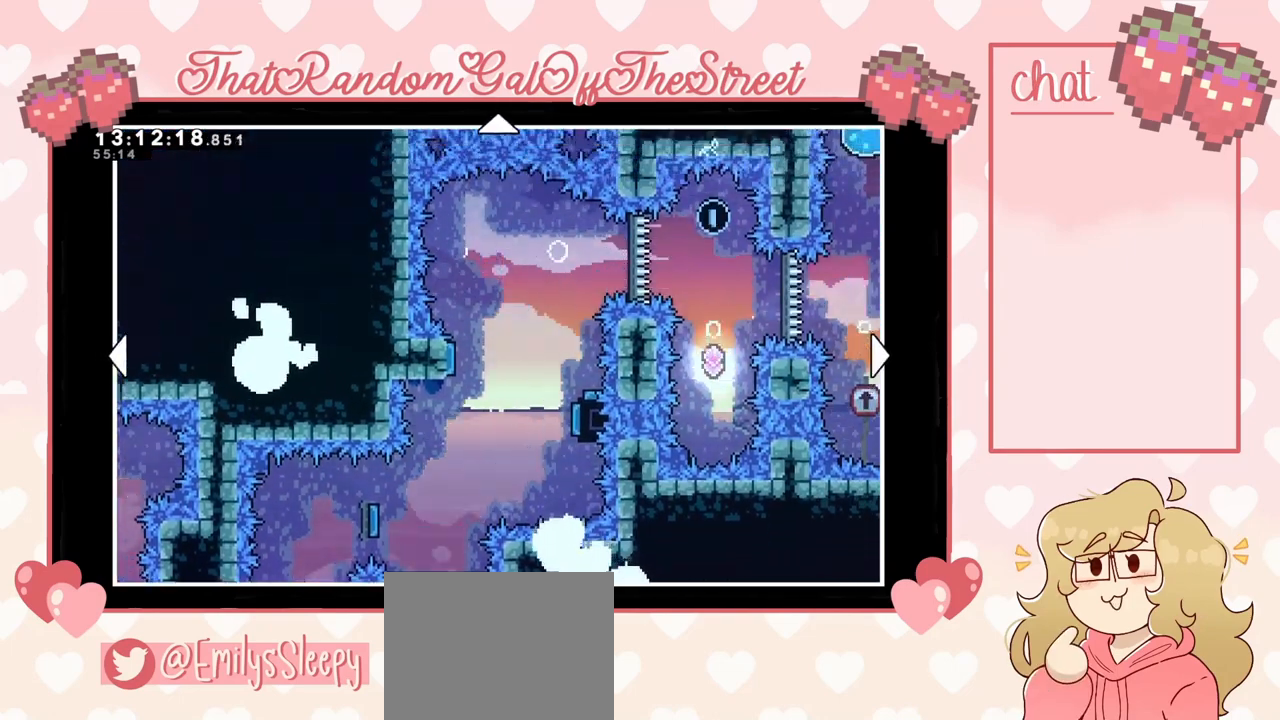
{"buttons": [], "left_stick": "center", "right_stick": "center", "events": [[33, "left_stick", "center"]]}
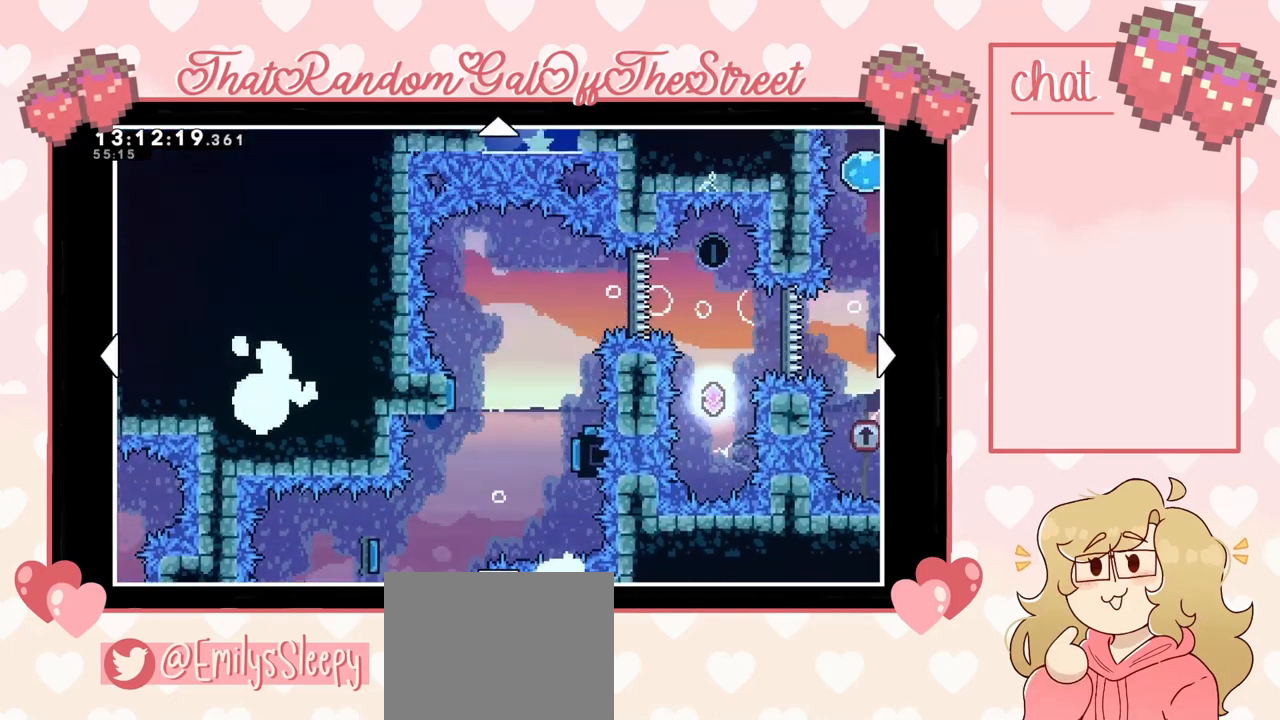
{"buttons": [], "left_stick": "up", "right_stick": "center", "events": [[500, "left_stick", "up"]]}
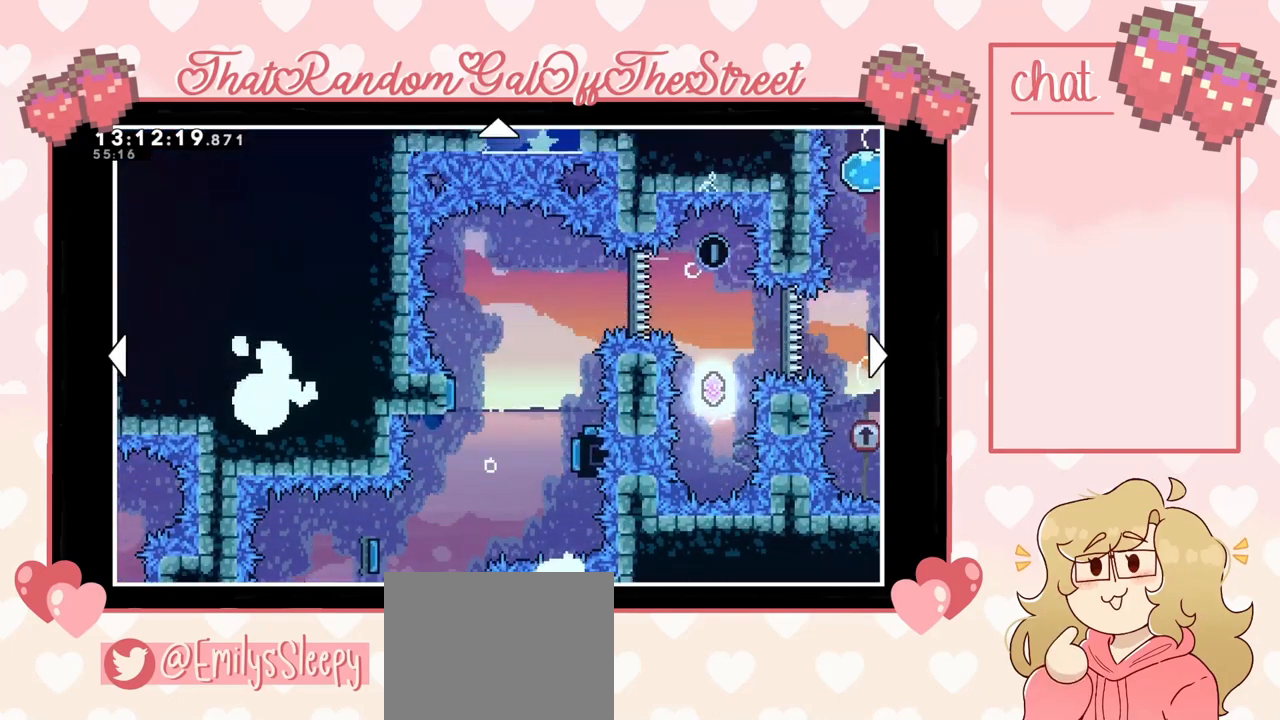
{"buttons": [], "left_stick": "center", "right_stick": "center", "events": [[200, "left_stick", "center"]]}
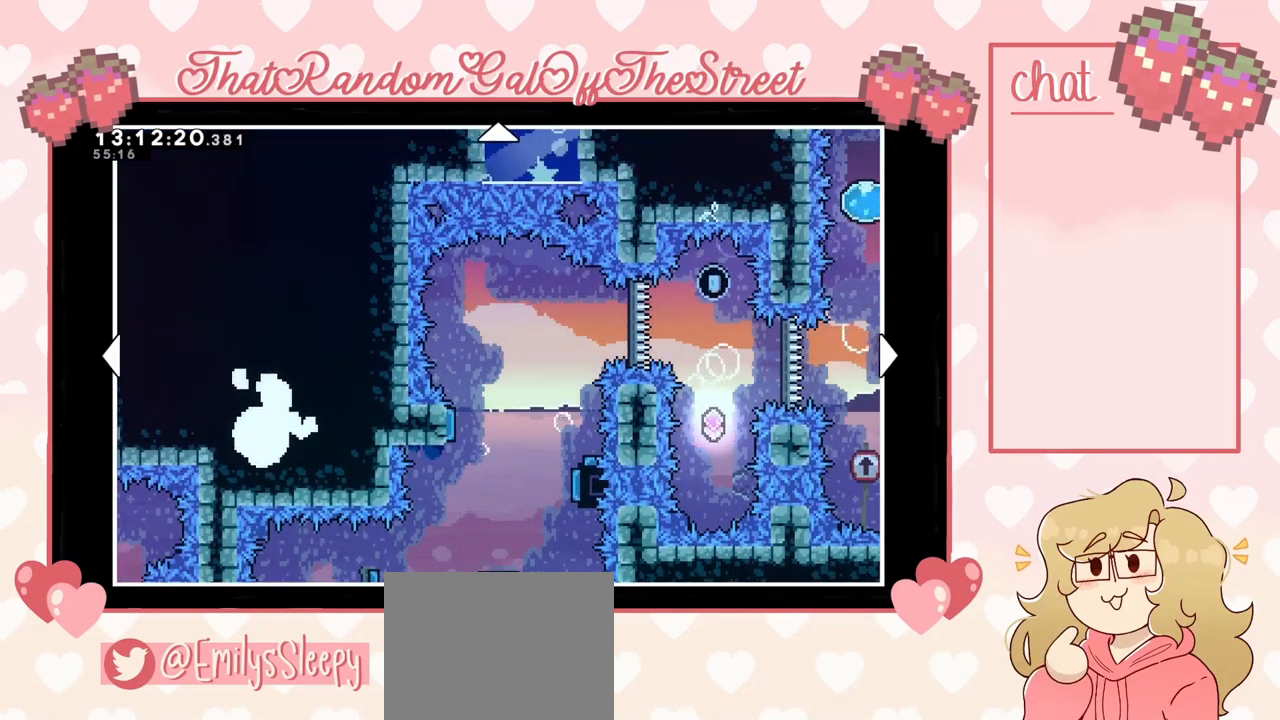
{"buttons": [], "left_stick": "up", "right_stick": "center", "events": [[367, "left_stick", "up"]]}
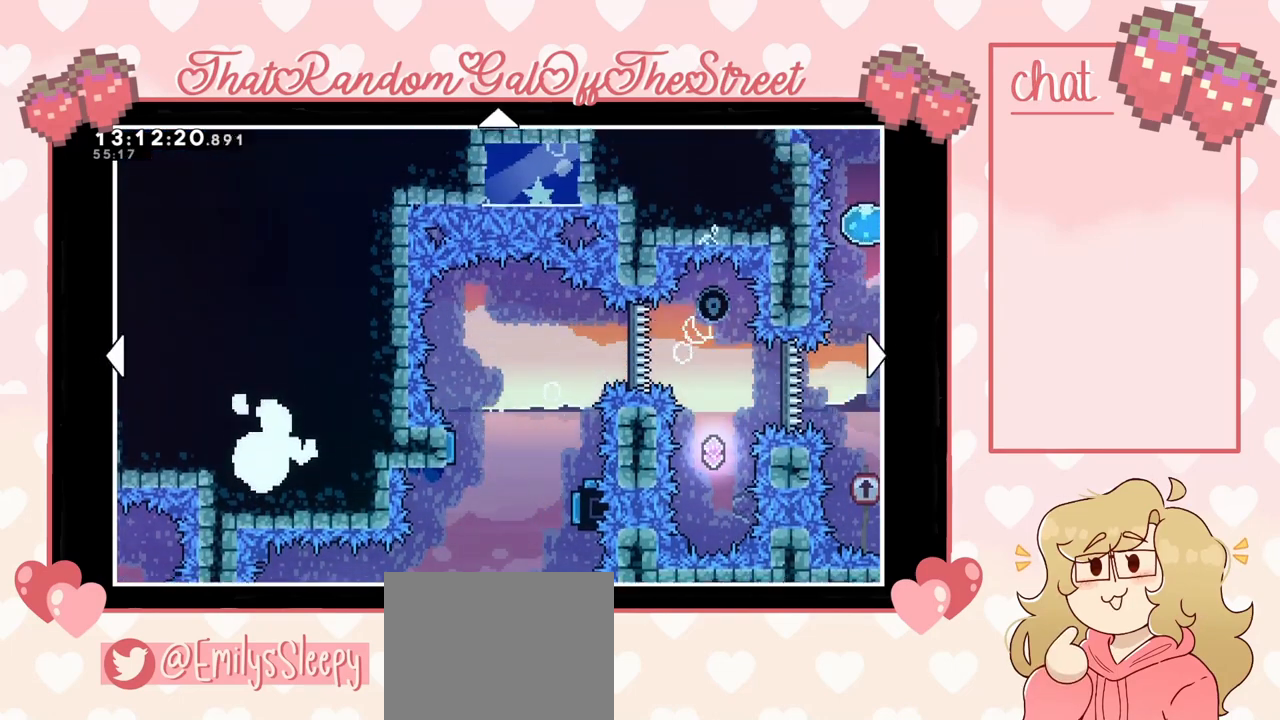
{"buttons": [], "left_stick": "right", "right_stick": "center", "events": [[33, "left_stick", "center"], [400, "left_stick", "down-right"], [500, "left_stick", "right"]]}
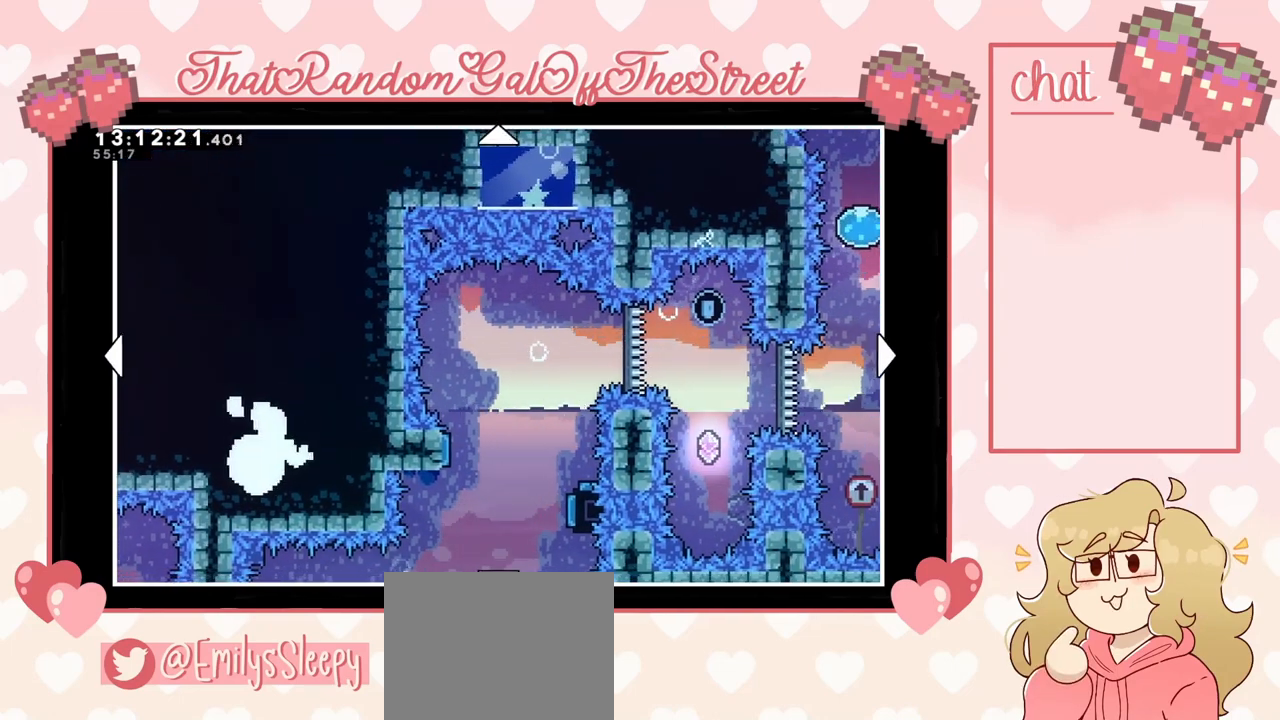
{"buttons": [], "left_stick": "center", "right_stick": "center", "events": [[267, "left_stick", "center"]]}
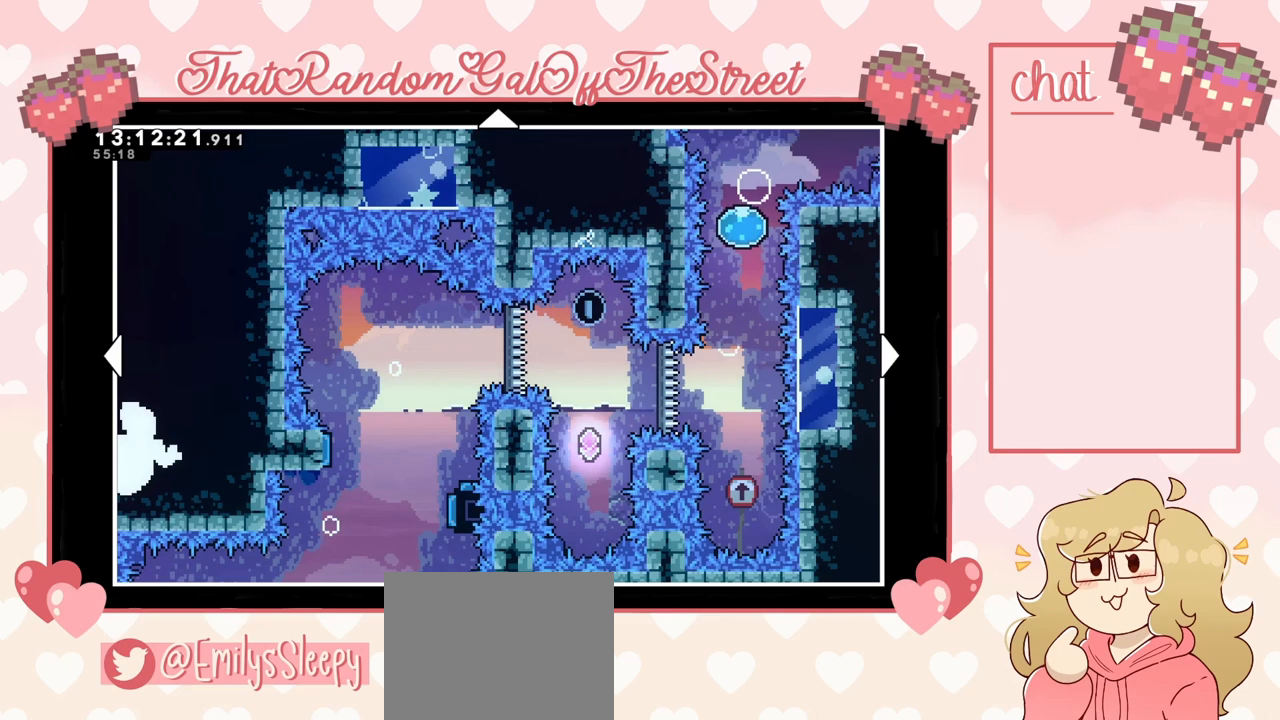
{"buttons": [], "left_stick": "center", "right_stick": "center", "events": []}
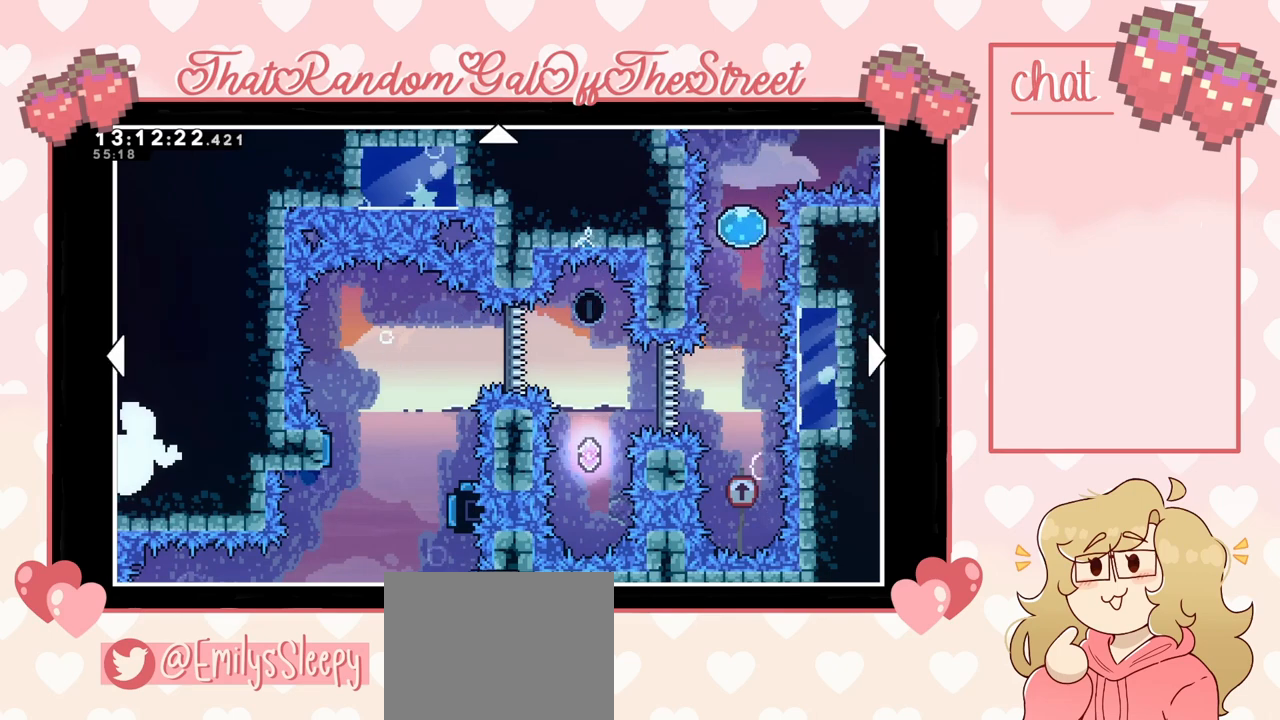
{"buttons": [], "left_stick": "center", "right_stick": "center", "events": []}
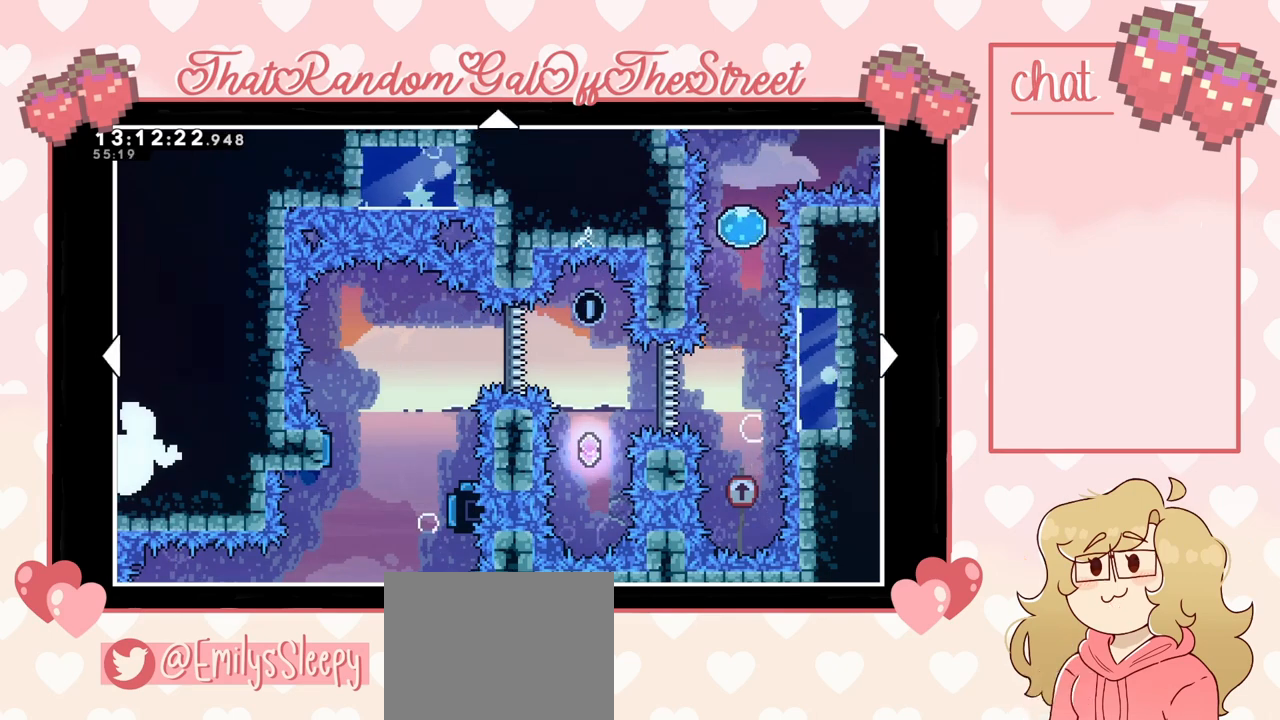
{"buttons": [], "left_stick": "center", "right_stick": "center", "events": []}
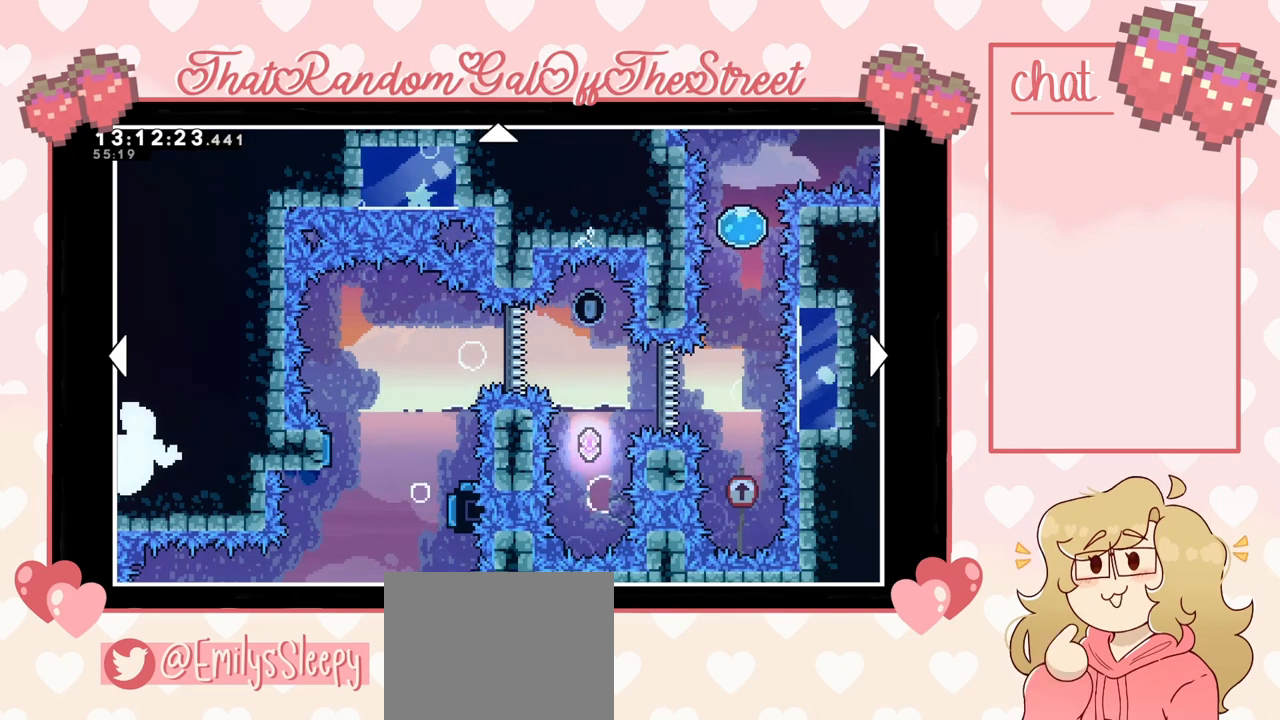
{"buttons": [], "left_stick": "down", "right_stick": "center", "events": [[200, "left_stick", "down"]]}
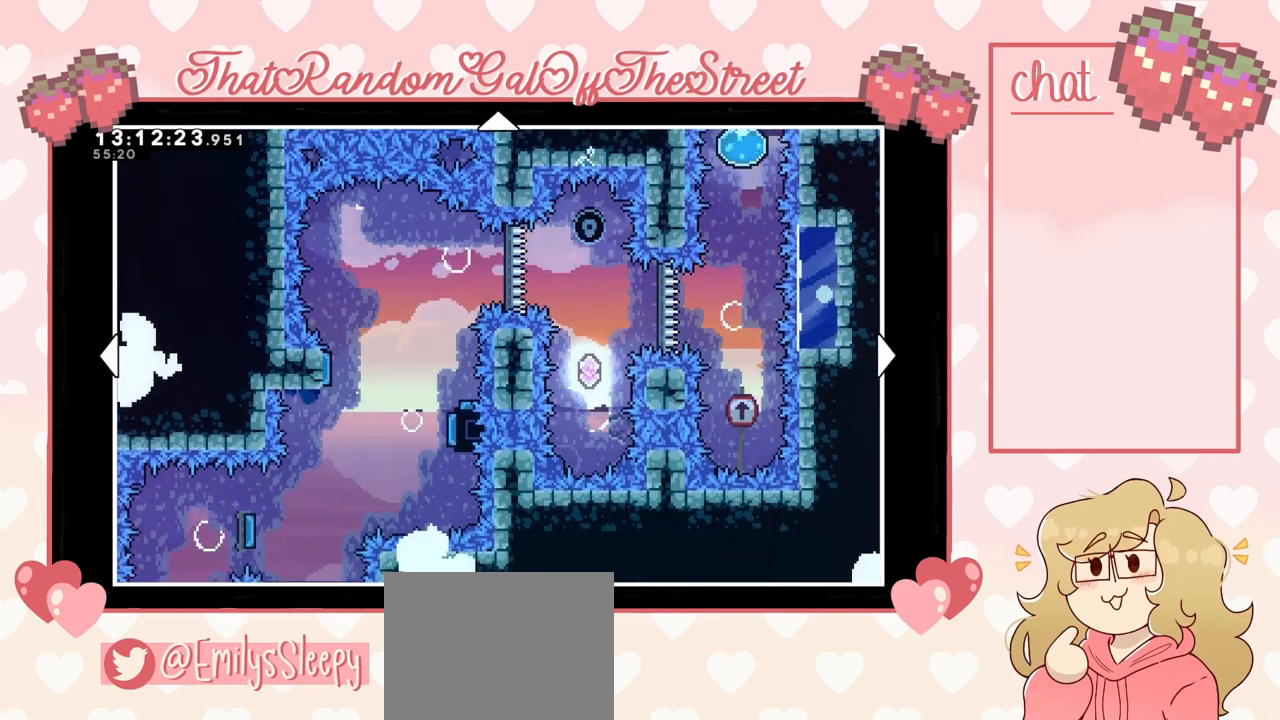
{"buttons": [], "left_stick": "center", "right_stick": "center", "events": [[67, "left_stick", "center"]]}
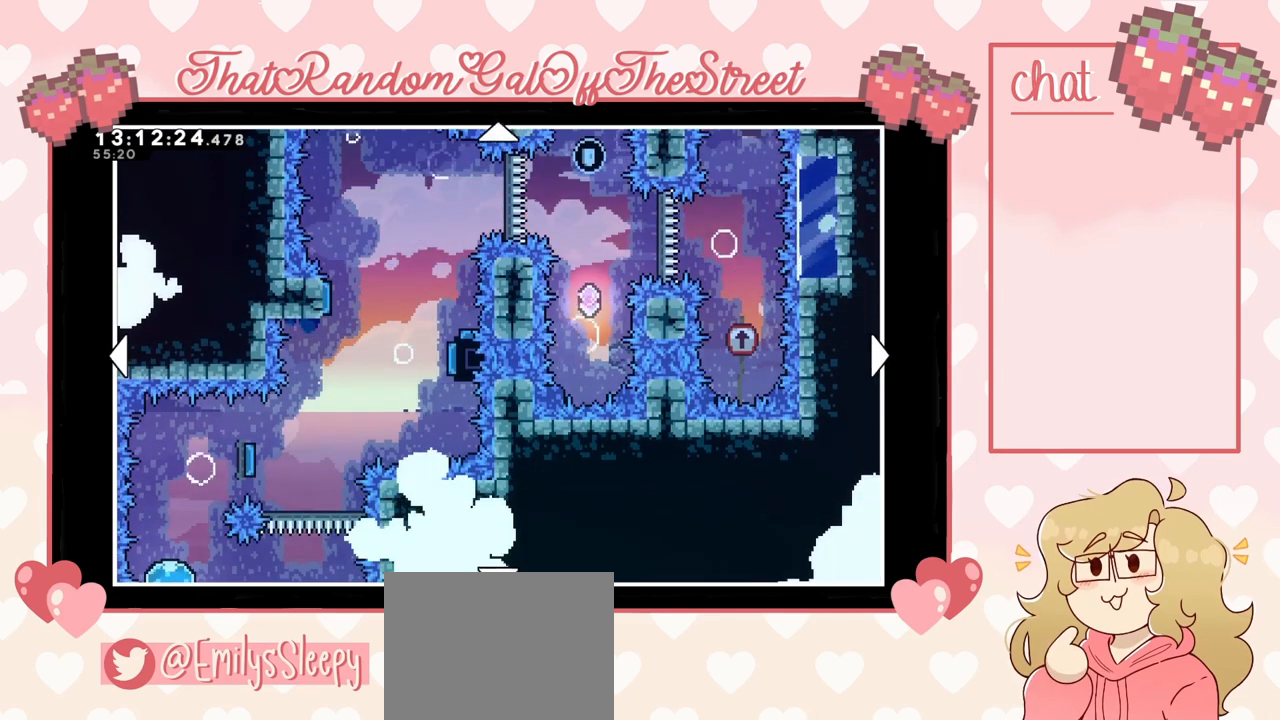
{"buttons": [], "left_stick": "center", "right_stick": "center", "events": [[100, "left_stick", "up"], [267, "left_stick", "center"]]}
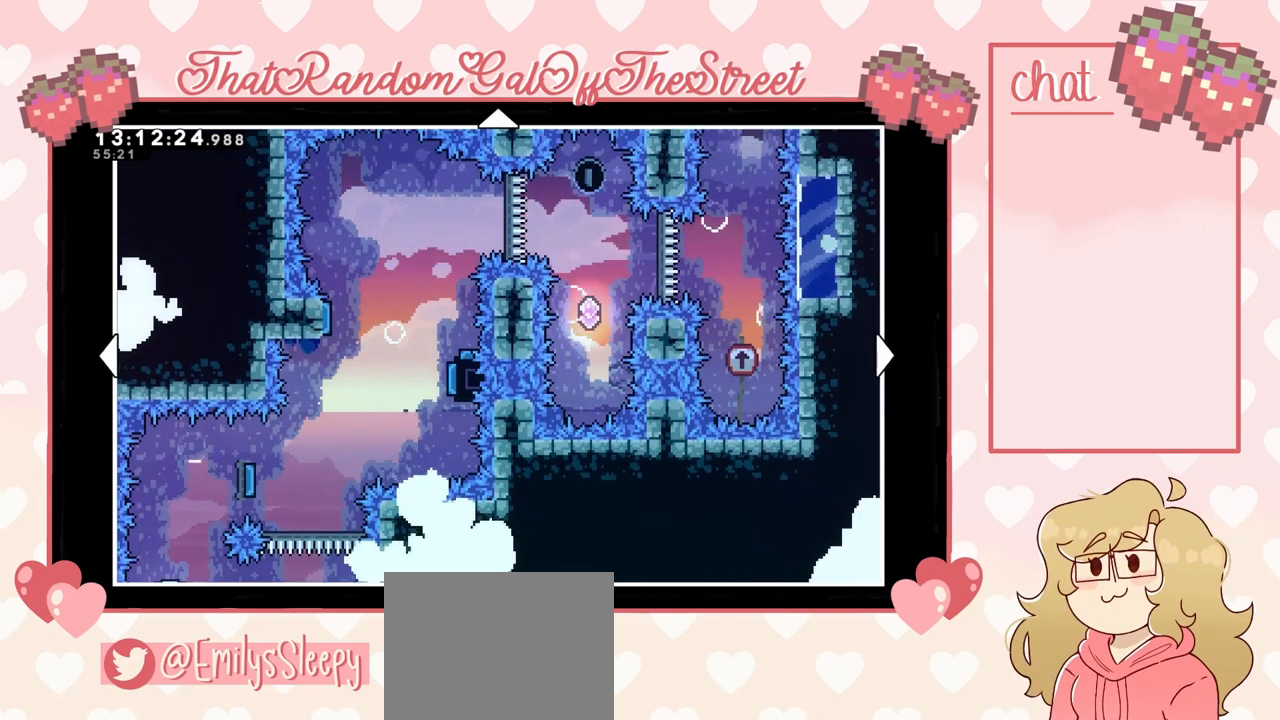
{"buttons": [], "left_stick": "center", "right_stick": "center", "events": []}
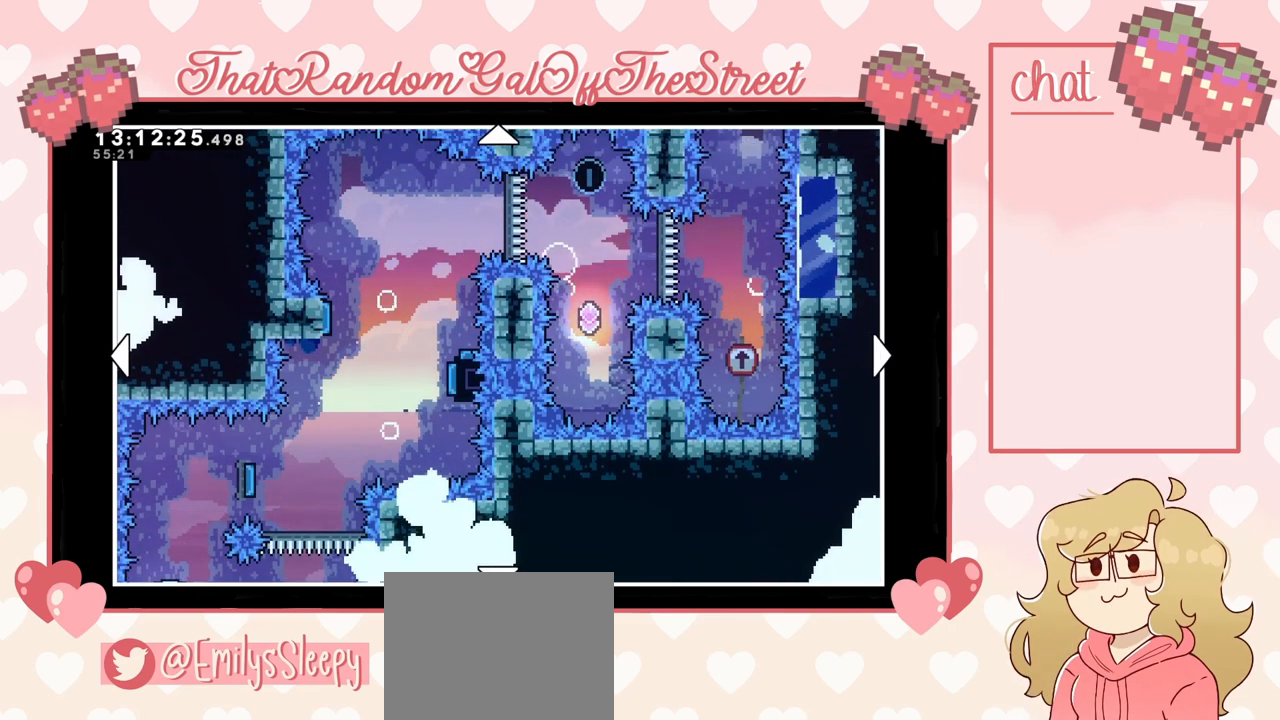
{"buttons": [], "left_stick": "center", "right_stick": "center", "events": []}
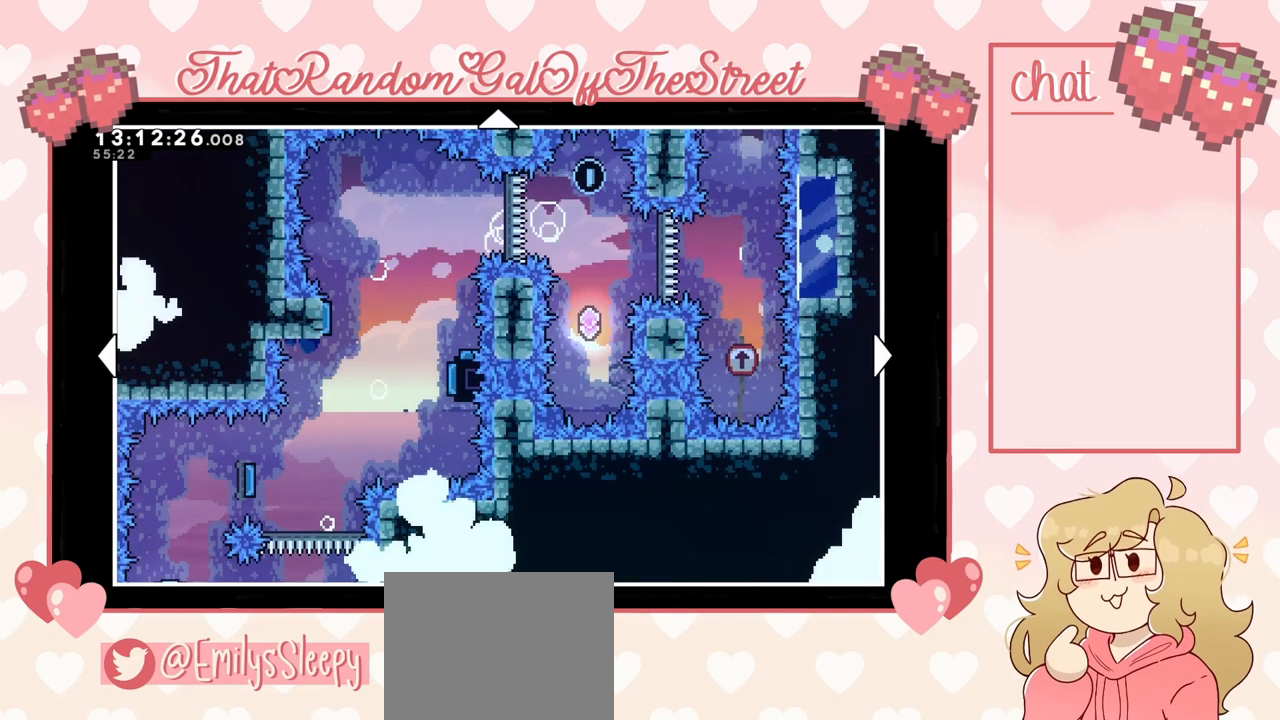
{"buttons": [], "left_stick": "center", "right_stick": "center", "events": []}
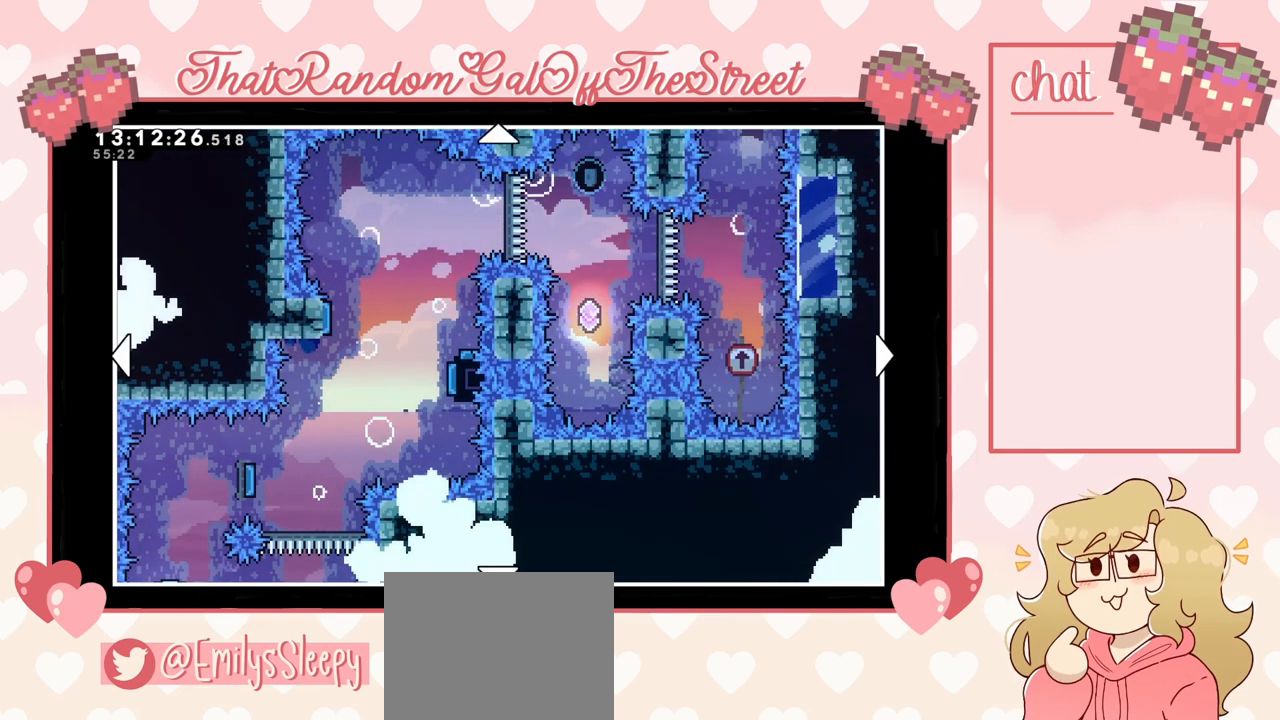
{"buttons": [], "left_stick": "up", "right_stick": "center", "events": [[200, "left_stick", "up"]]}
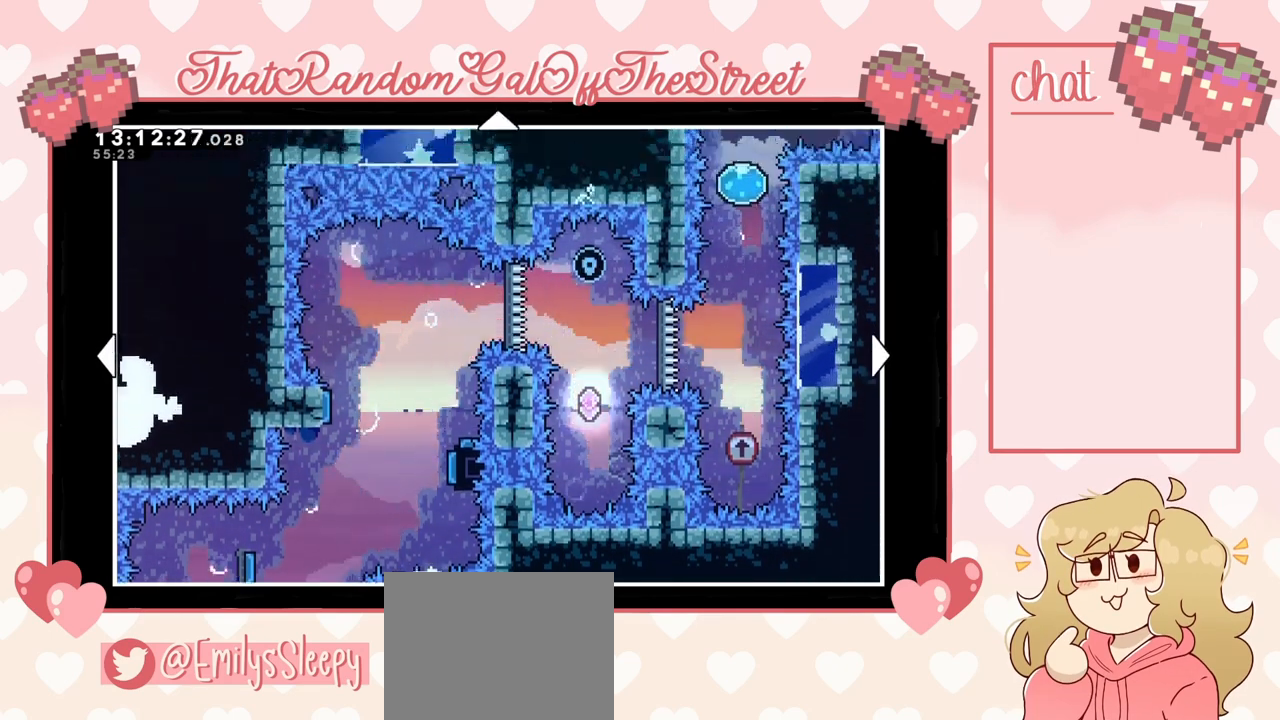
{"buttons": [], "left_stick": "center", "right_stick": "center", "events": [[33, "left_stick", "center"]]}
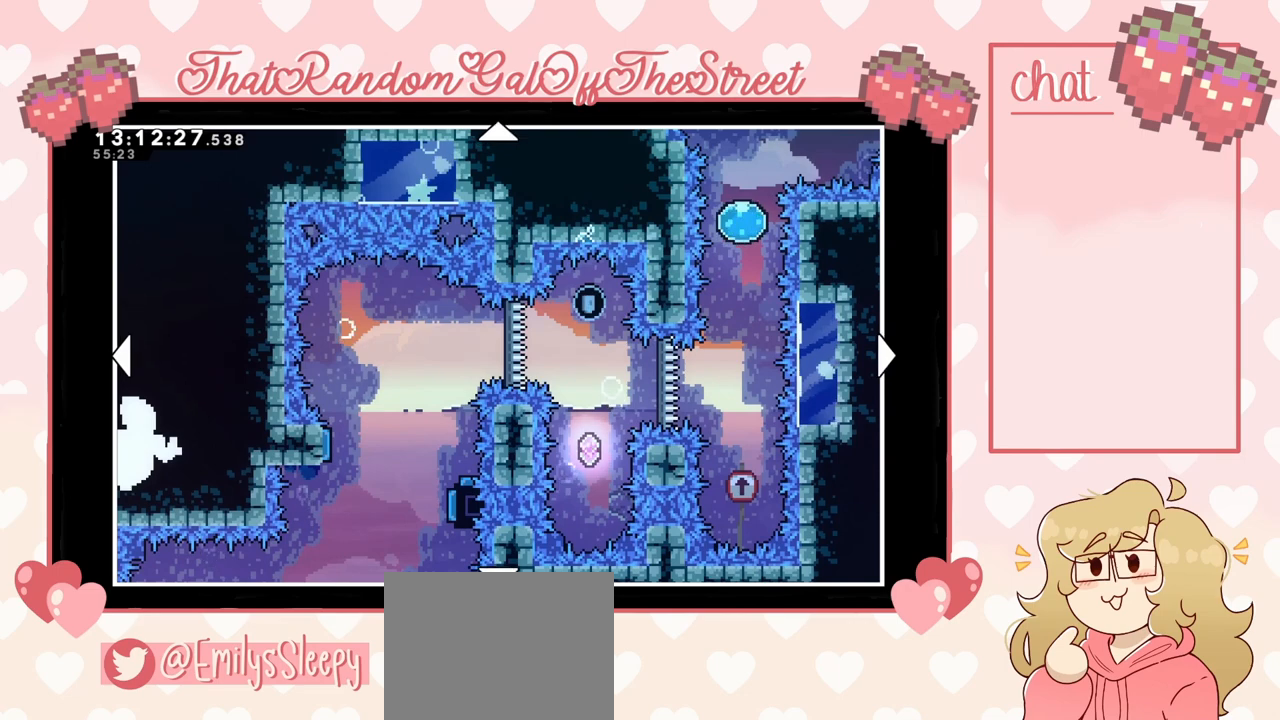
{"buttons": [], "left_stick": "up", "right_stick": "center", "events": [[233, "left_stick", "up"]]}
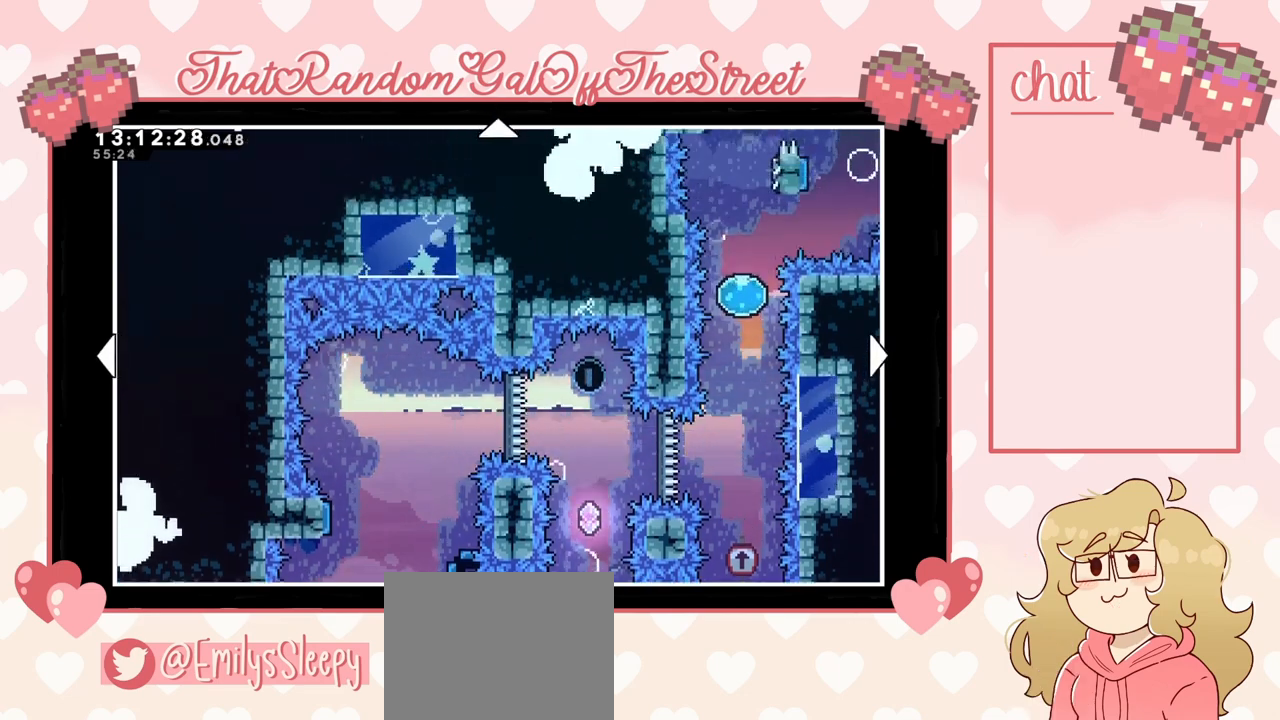
{"buttons": [], "left_stick": "center", "right_stick": "center", "events": [[67, "left_stick", "center"]]}
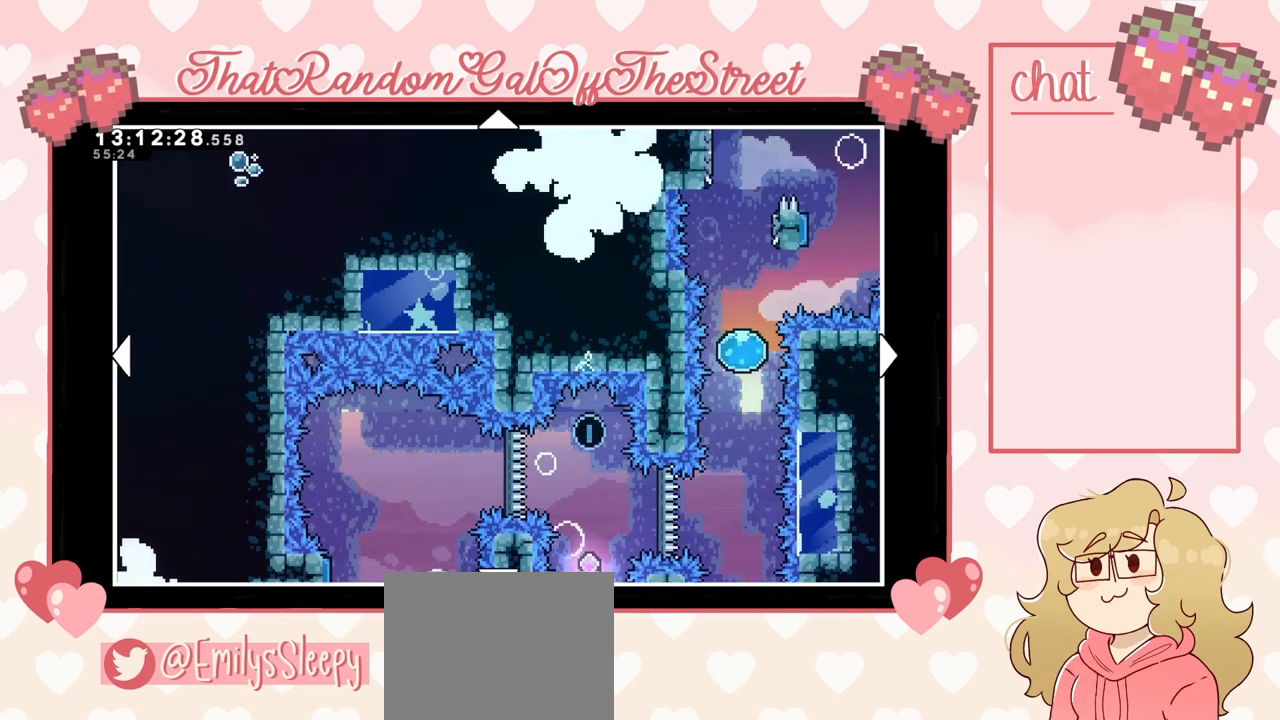
{"buttons": [], "left_stick": "center", "right_stick": "center", "events": [[200, "left_stick", "up"], [467, "left_stick", "center"]]}
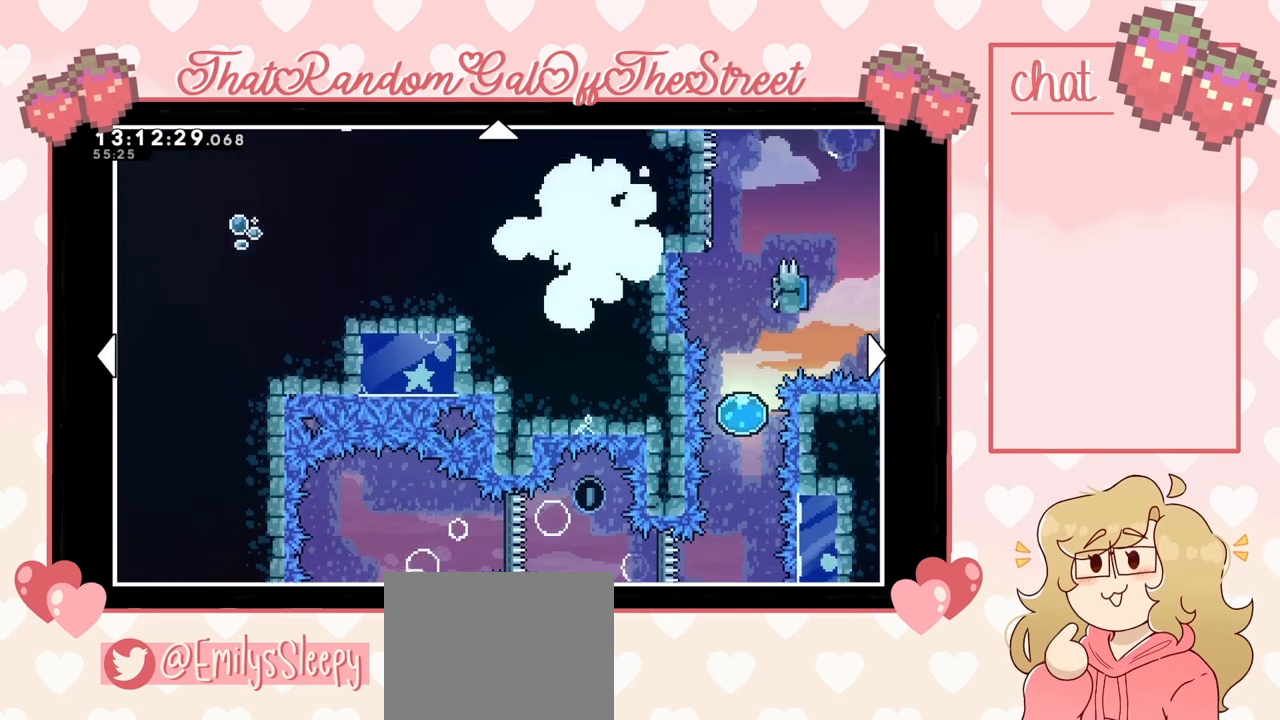
{"buttons": [], "left_stick": "up", "right_stick": "center", "events": [[467, "left_stick", "up"]]}
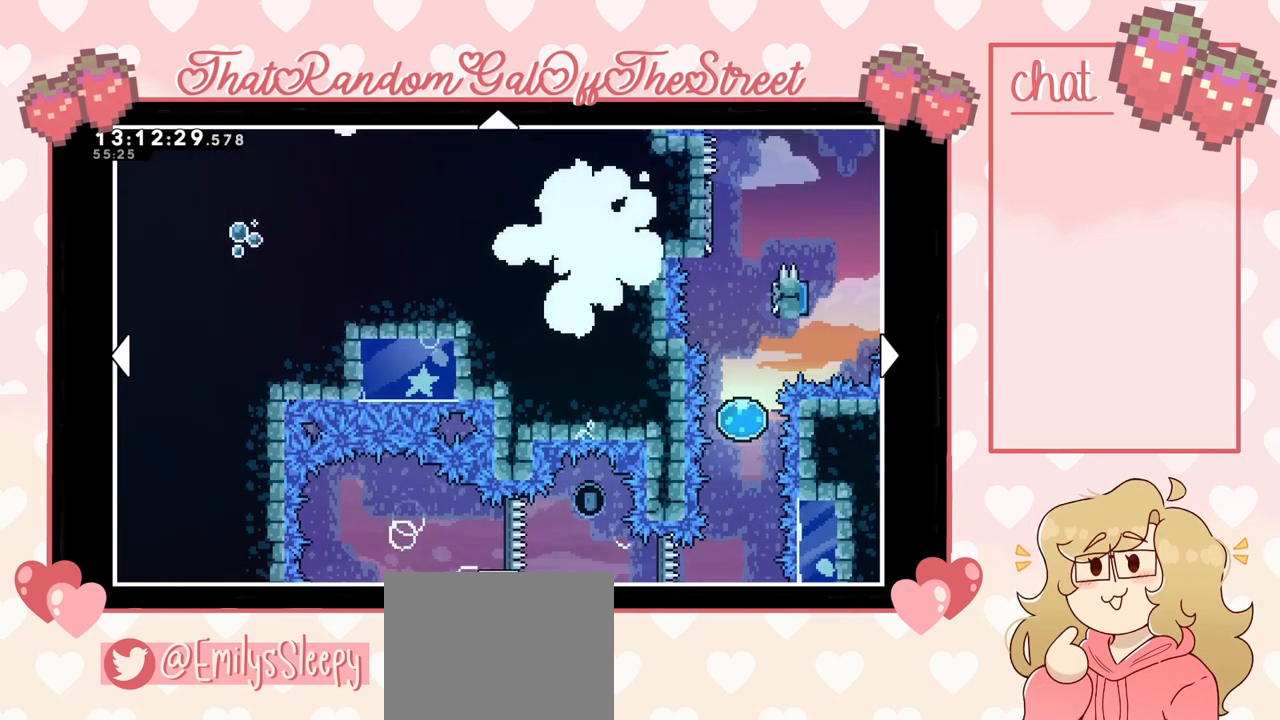
{"buttons": [], "left_stick": "center", "right_stick": "center", "events": [[167, "left_stick", "center"]]}
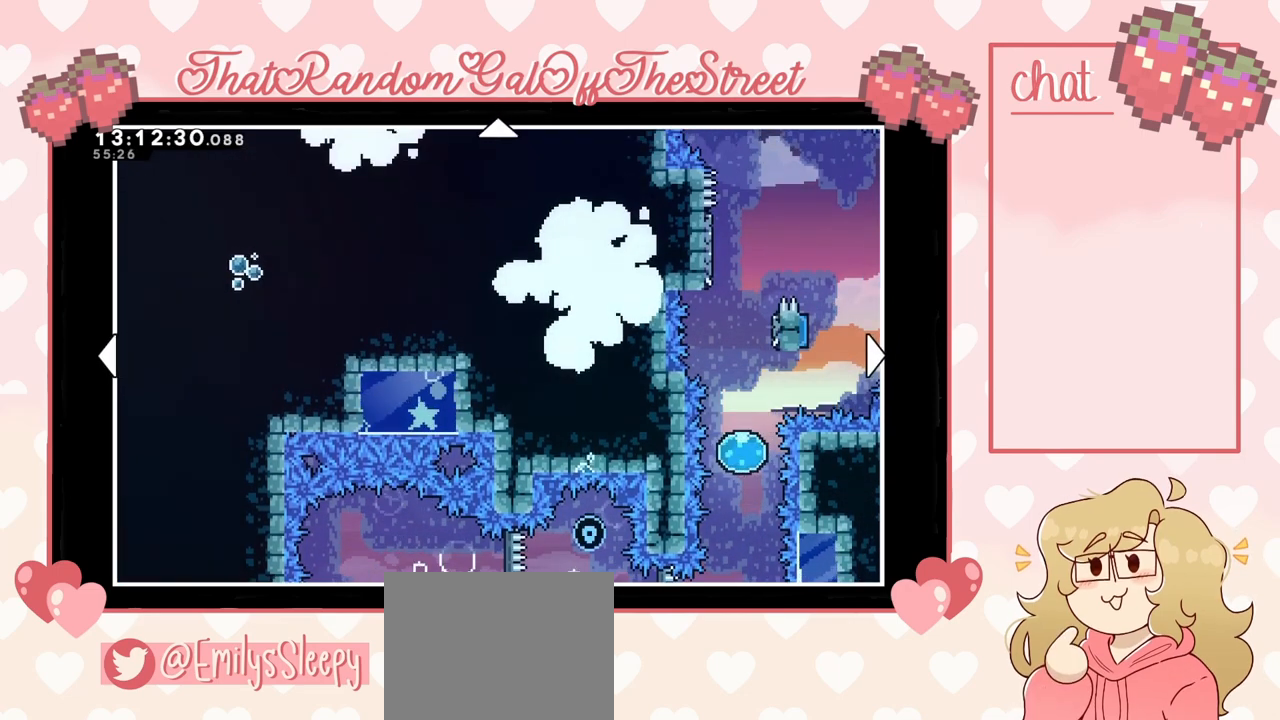
{"buttons": [], "left_stick": "right", "right_stick": "center", "events": [[100, "left_stick", "up"], [267, "left_stick", "center"], [400, "left_stick", "right"]]}
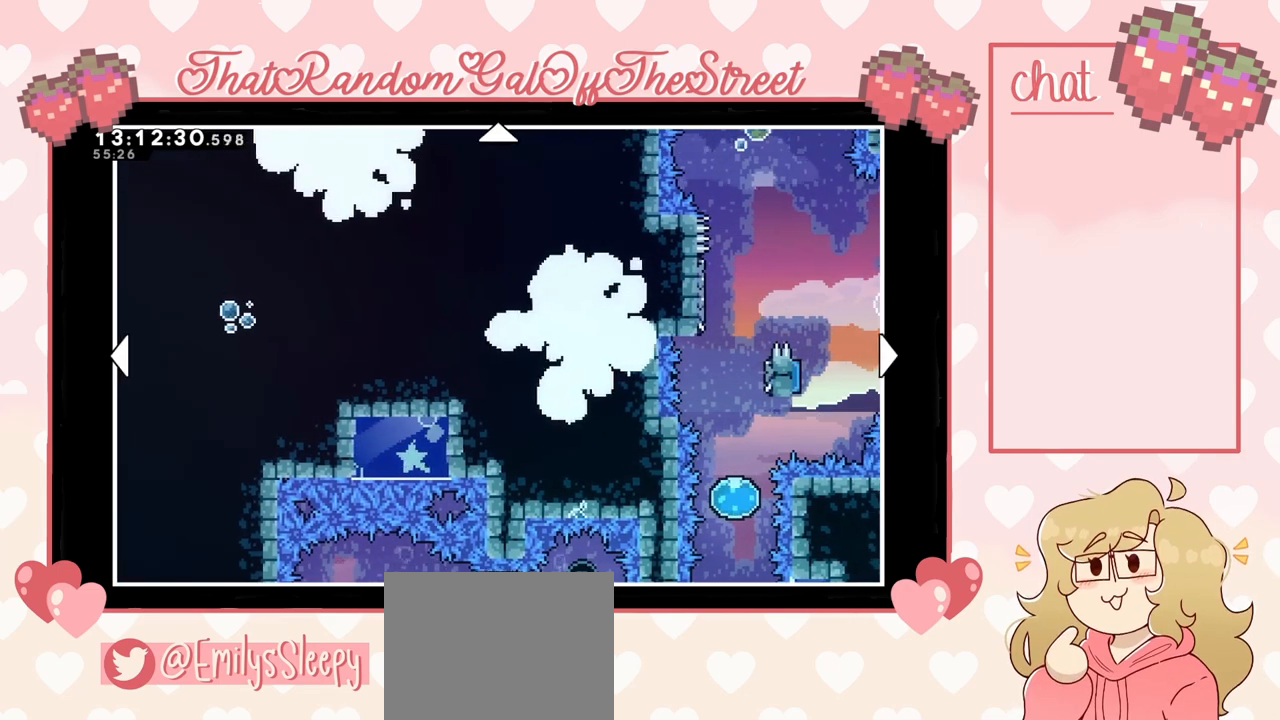
{"buttons": [], "left_stick": "right", "right_stick": "center", "events": [[267, "left_stick", "up-right"], [500, "left_stick", "right"]]}
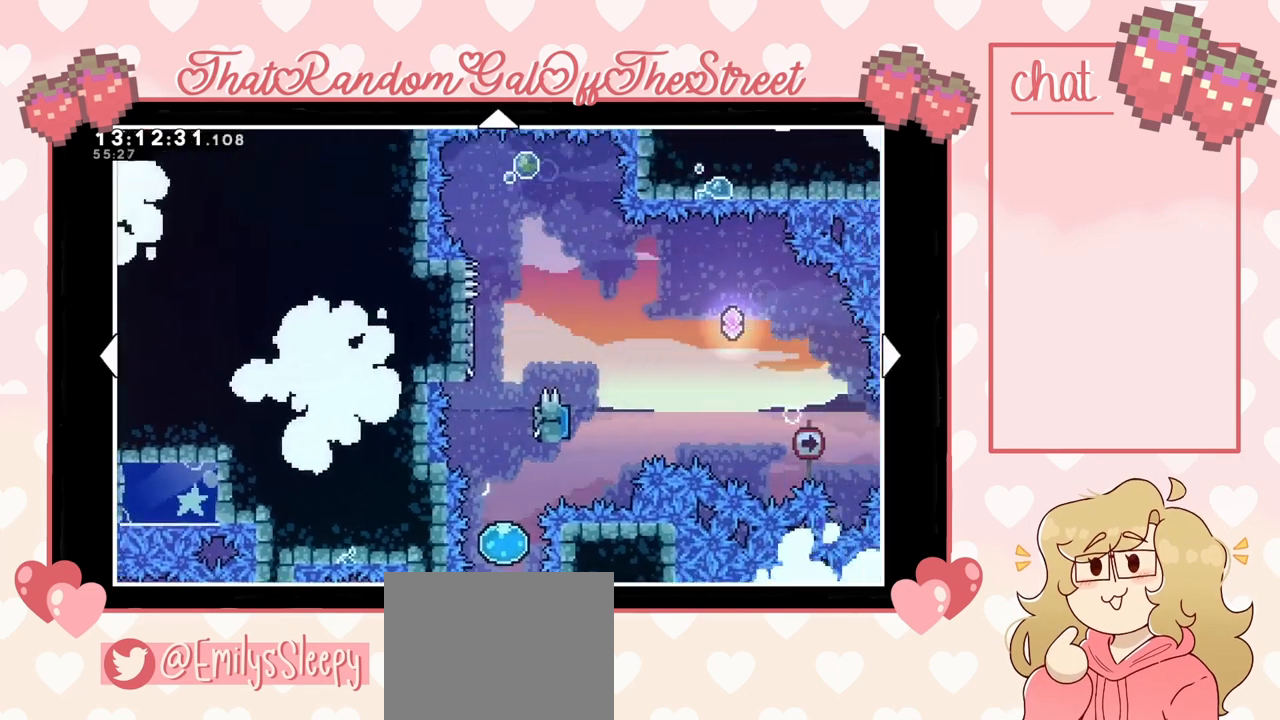
{"buttons": [], "left_stick": "up", "right_stick": "center", "events": [[100, "left_stick", "center"], [367, "left_stick", "up"]]}
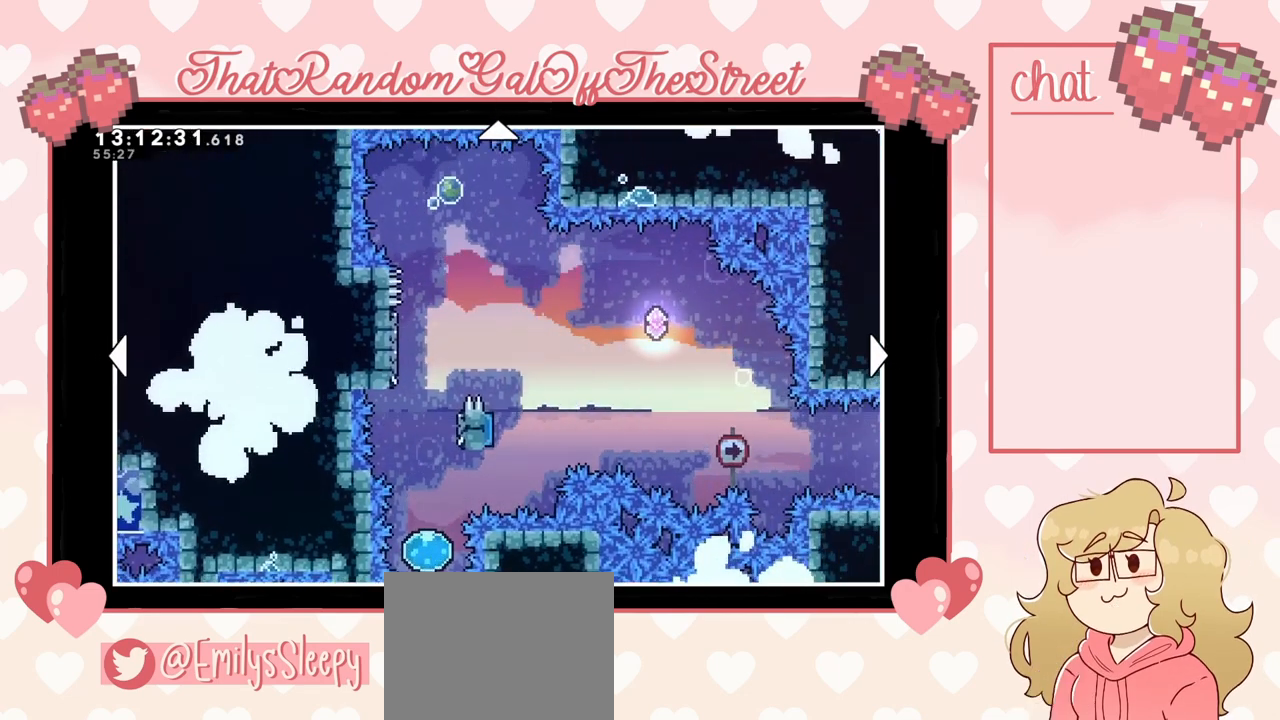
{"buttons": [], "left_stick": "down", "right_stick": "center", "events": [[267, "left_stick", "center"], [500, "left_stick", "down"]]}